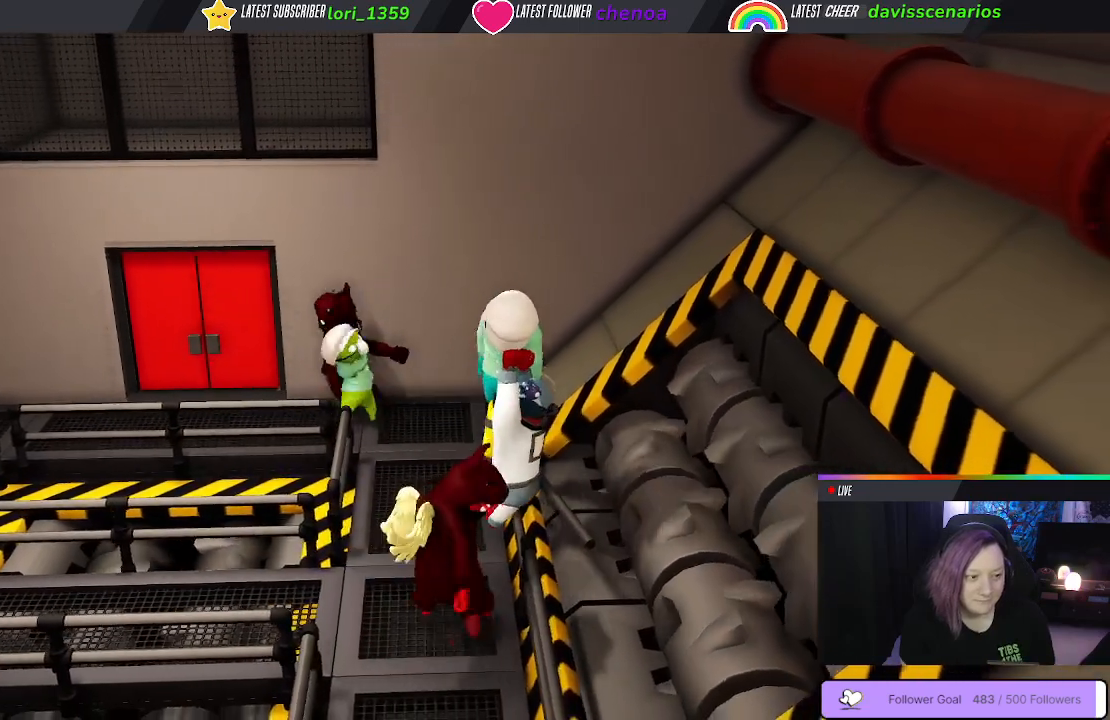
Gameplay with a controller (Xbox layout); each line is a JSON object with the inputs held at the frame after it (dt_ms = milliseconds from this image to that frame). "events" lists button and stick changes between this image and that frame as [ms after this image, input, new state], when the widget could be followed in between. Not read: R3.
{"dt_ms": 500, "buttons": [], "left_stick": "up", "right_stick": "center", "events": []}
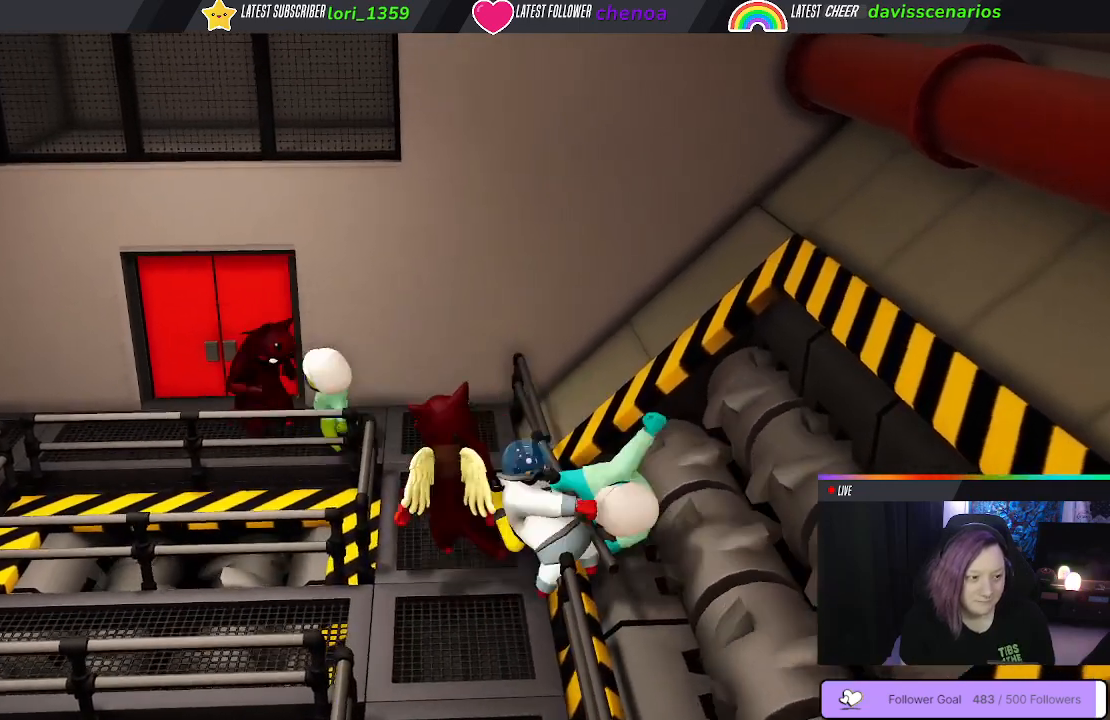
{"dt_ms": 1000, "buttons": [], "left_stick": "up-left", "right_stick": "center"}
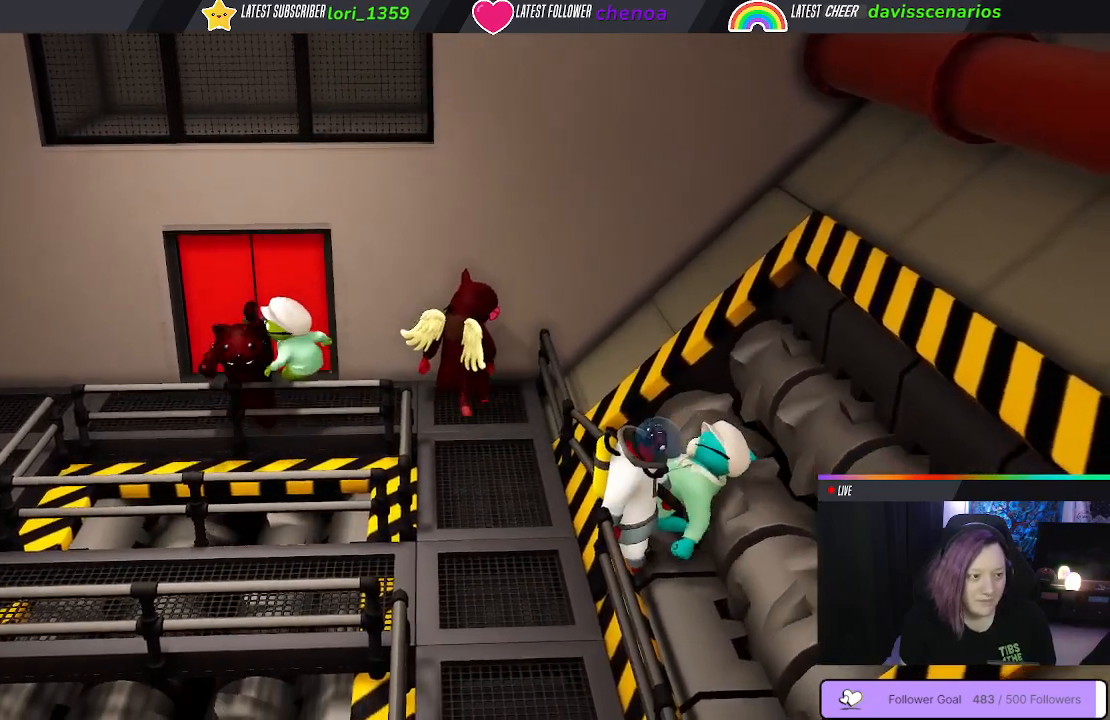
{"dt_ms": 500, "buttons": [], "left_stick": "up-left", "right_stick": "center"}
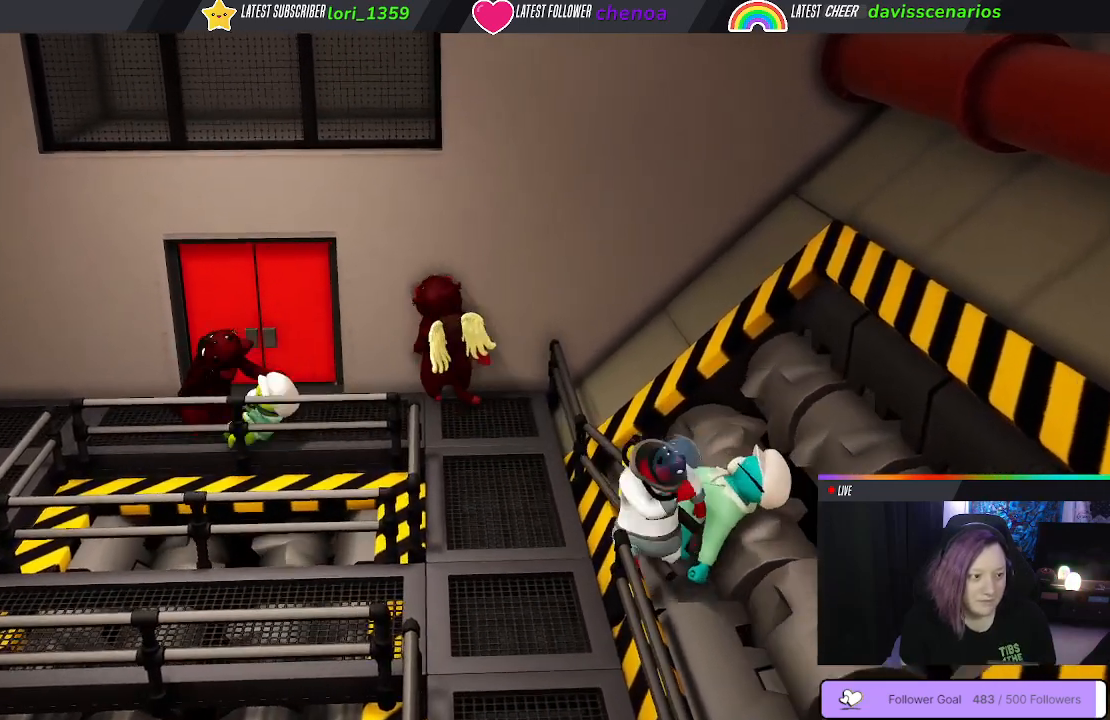
{"dt_ms": 500, "buttons": [], "left_stick": "up-left", "right_stick": "center"}
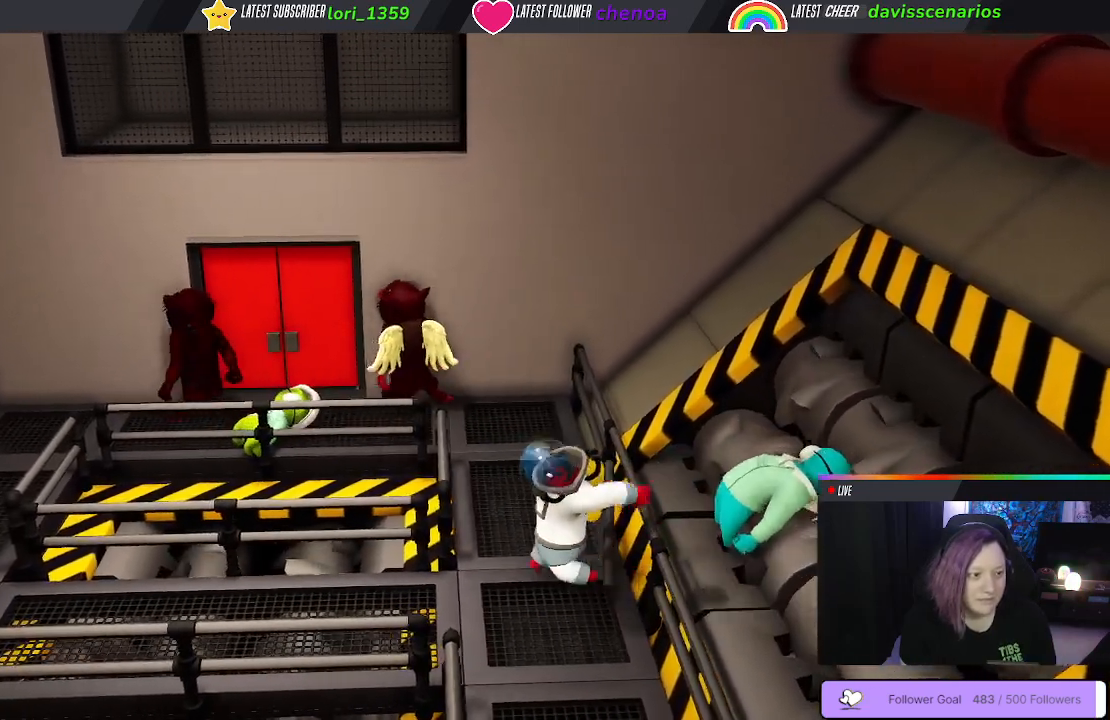
{"dt_ms": 500, "buttons": [], "left_stick": "down-left", "right_stick": "center", "events": [[283, "left_stick", "down-left"]]}
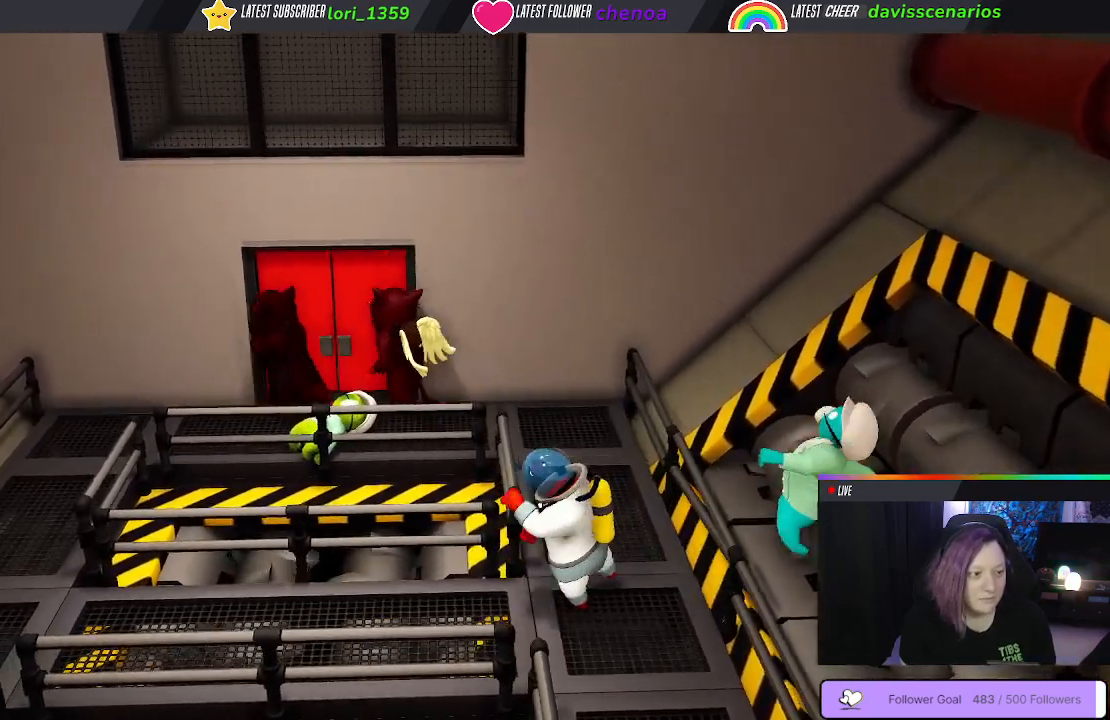
{"dt_ms": 500, "buttons": [], "left_stick": "down", "right_stick": "center", "events": [[167, "left_stick", "down"]]}
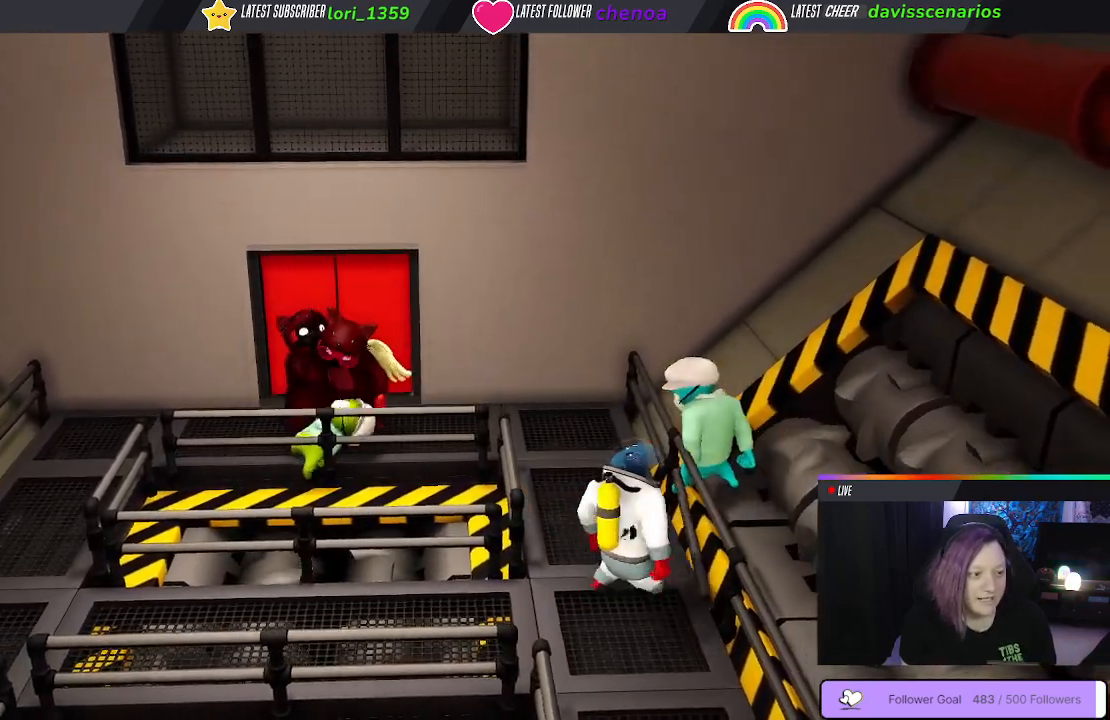
{"dt_ms": 500, "buttons": [], "left_stick": "up-right", "right_stick": "center", "events": [[167, "left_stick", "center"], [217, "left_stick", "right"], [333, "left_stick", "up-right"]]}
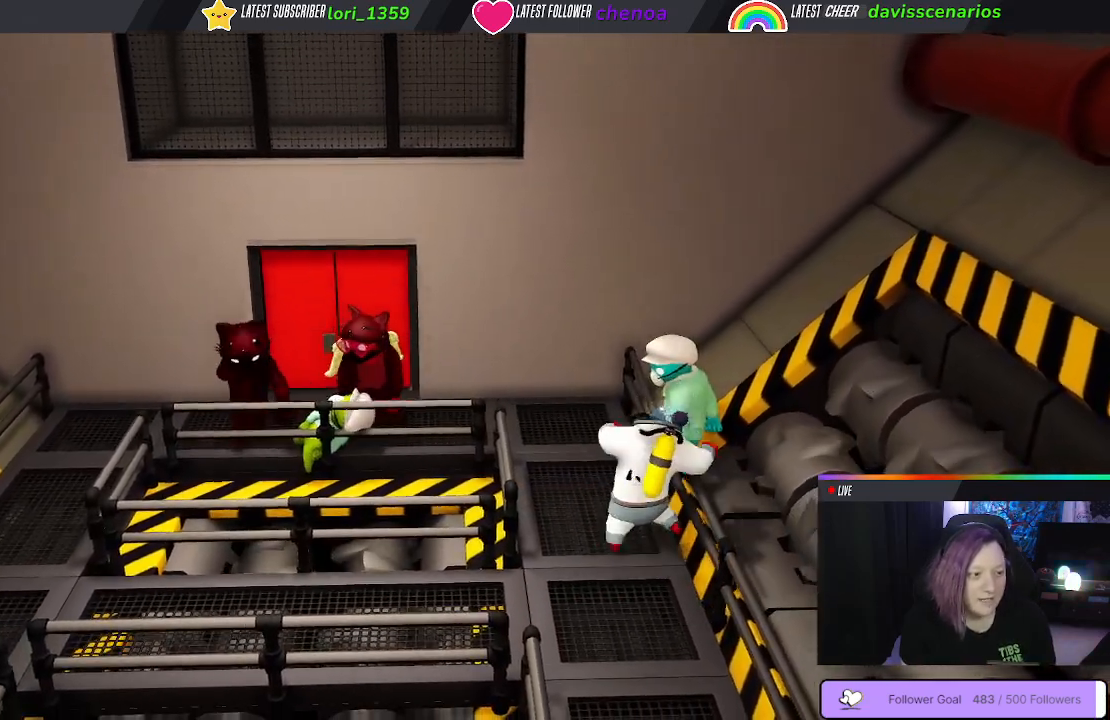
{"dt_ms": 500, "buttons": [], "left_stick": "left", "right_stick": "center", "events": [[317, "left_stick", "up-left"], [400, "left_stick", "left"]]}
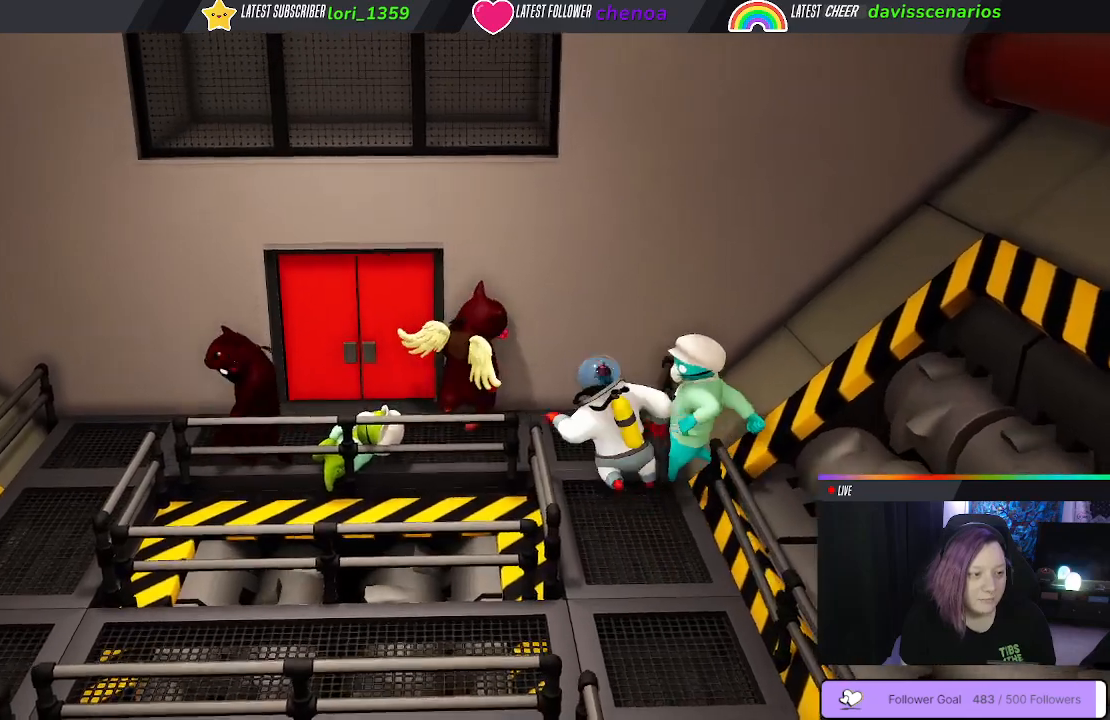
{"dt_ms": 500, "buttons": [], "left_stick": "down-right", "right_stick": "center", "events": [[183, "left_stick", "down-left"], [383, "left_stick", "down-right"]]}
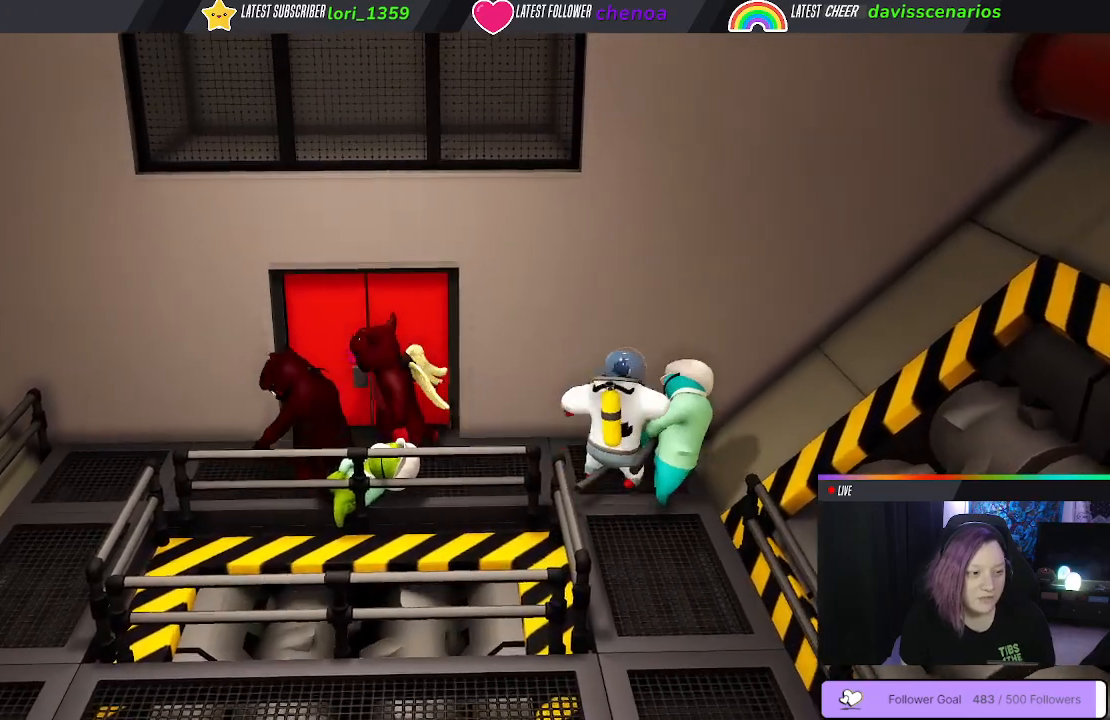
{"dt_ms": 500, "buttons": ["Y", "R1"], "left_stick": "center", "right_stick": "center", "events": [[17, "left_stick", "center"], [100, "R1", "down"], [467, "Y", "down"]]}
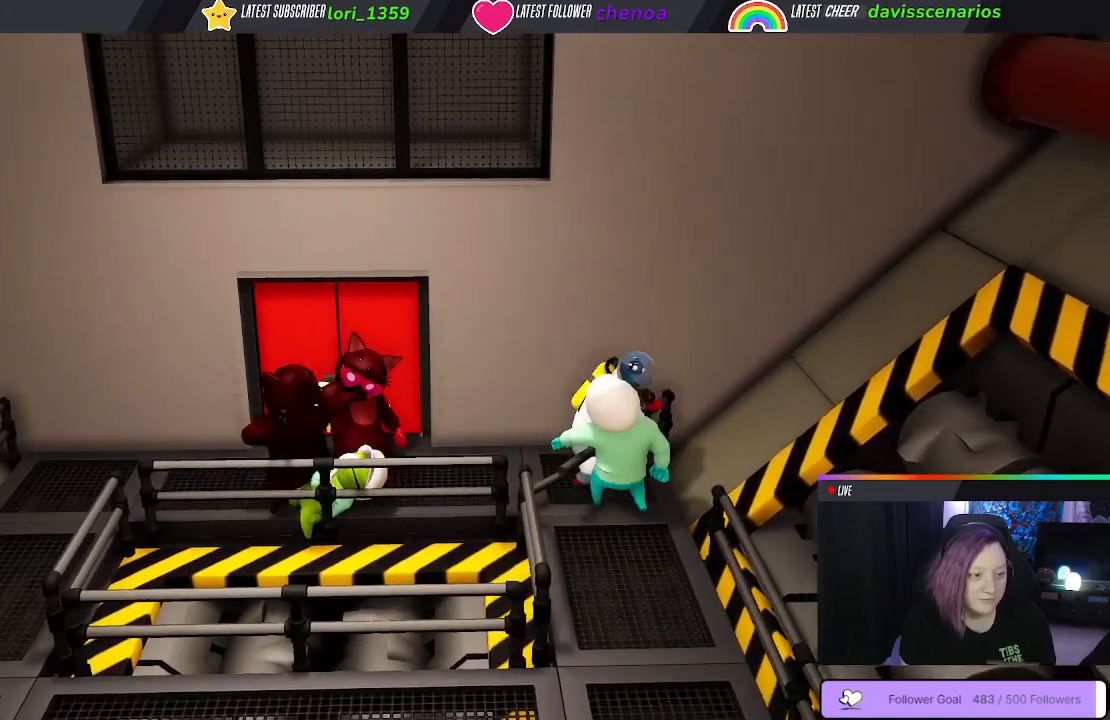
{"dt_ms": 500, "buttons": ["R1"], "left_stick": "center", "right_stick": "center"}
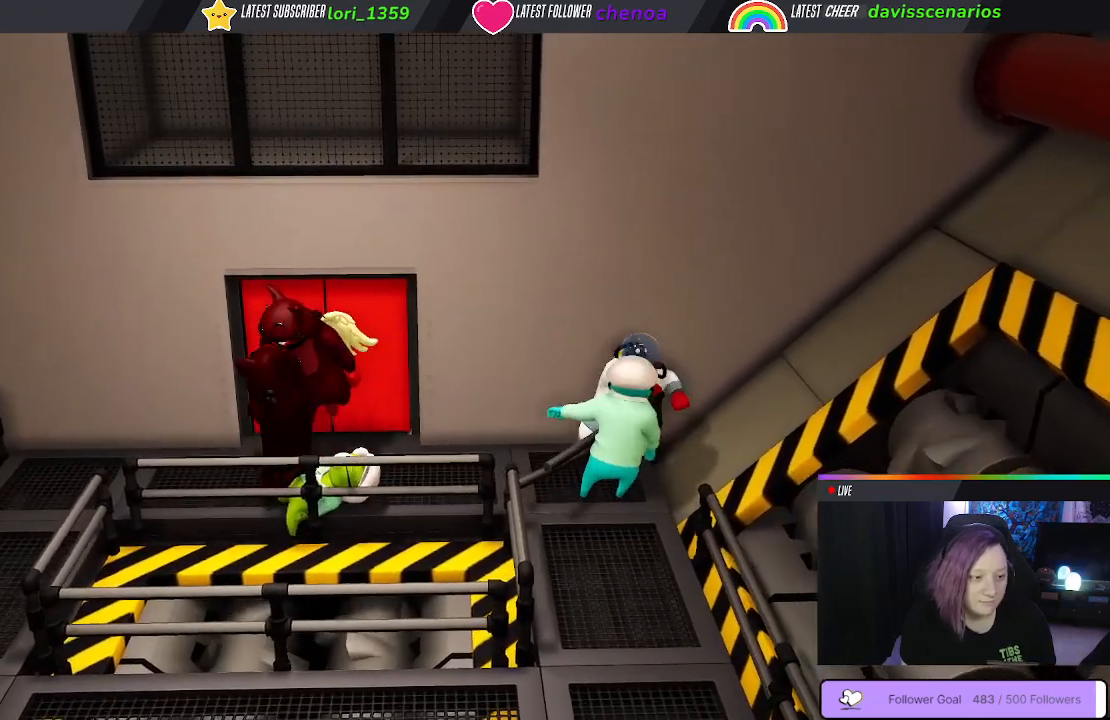
{"dt_ms": 500, "buttons": [], "left_stick": "center", "right_stick": "center"}
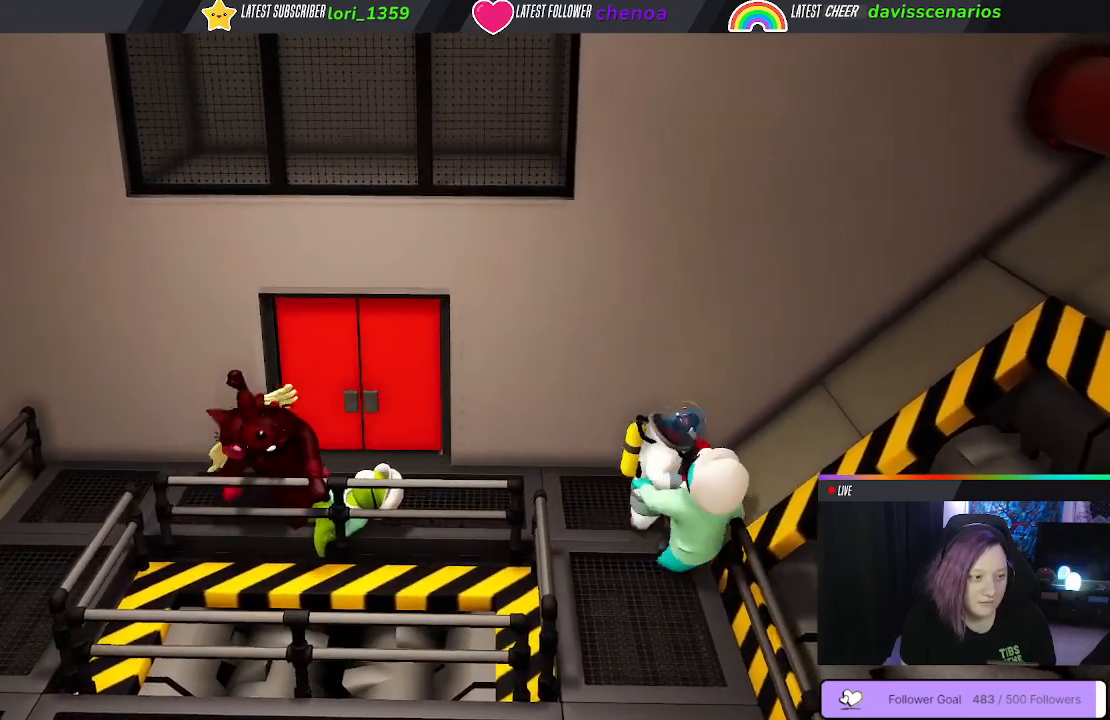
{"dt_ms": 500, "buttons": [], "left_stick": "up-left", "right_stick": "center", "events": [[300, "left_stick", "up-left"]]}
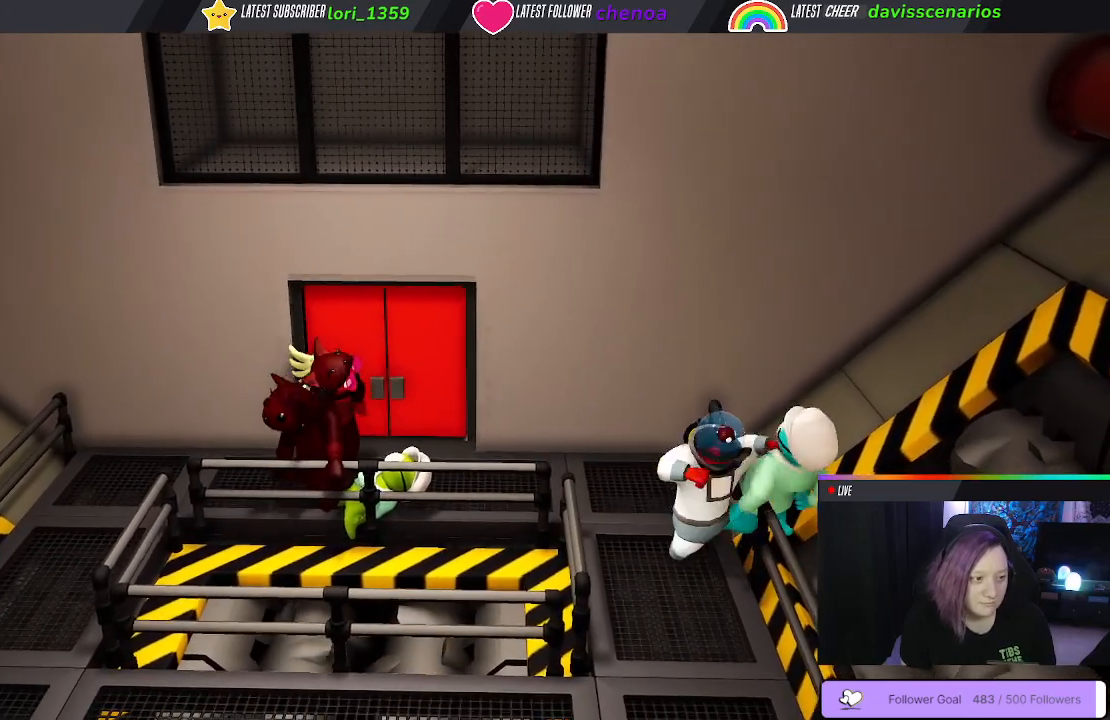
{"dt_ms": 500, "buttons": [], "left_stick": "left", "right_stick": "center", "events": [[450, "left_stick", "left"]]}
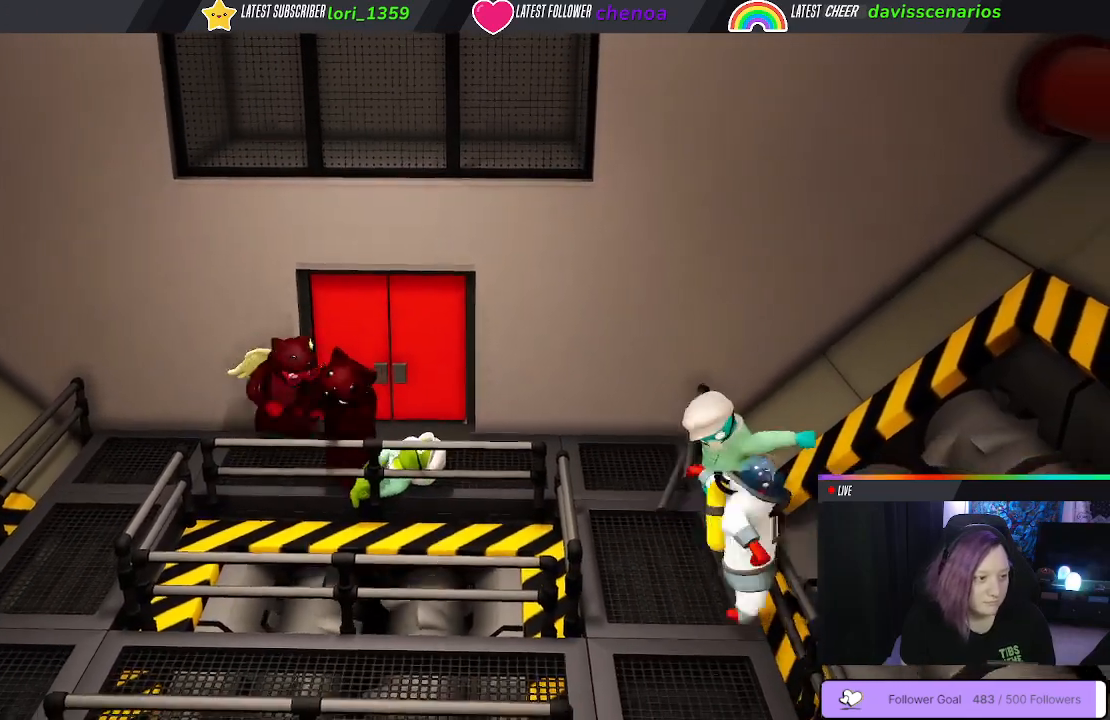
{"dt_ms": 500, "buttons": [], "left_stick": "down-left", "right_stick": "center", "events": [[500, "left_stick", "down-left"]]}
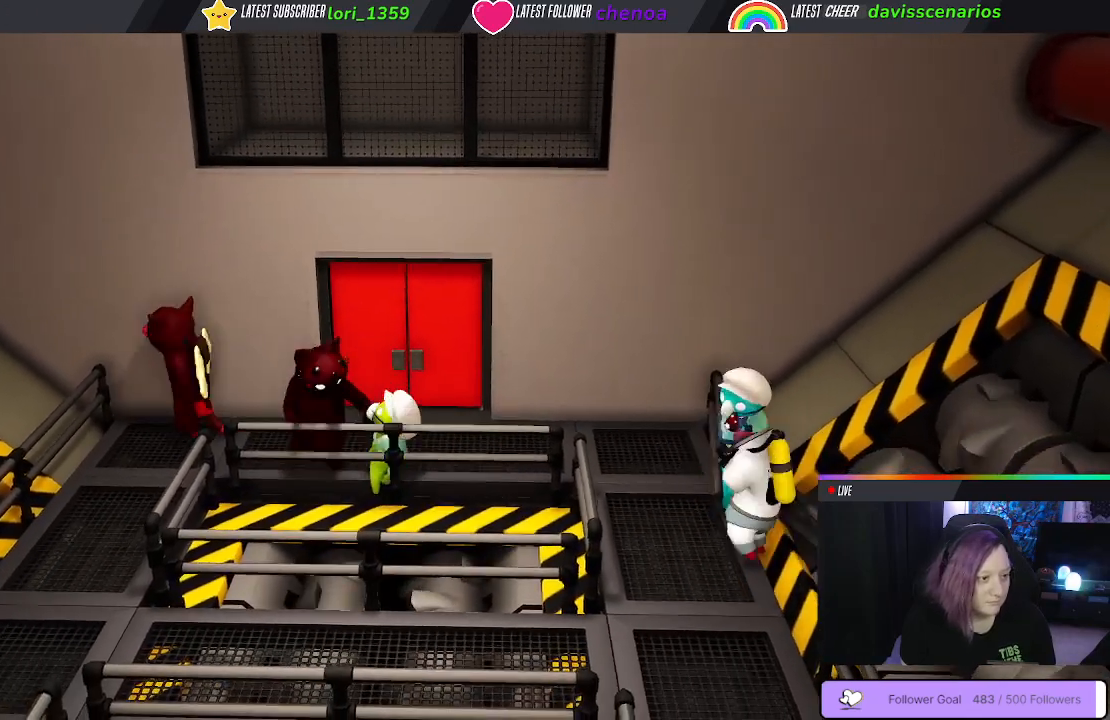
{"dt_ms": 500, "buttons": [], "left_stick": "down", "right_stick": "center"}
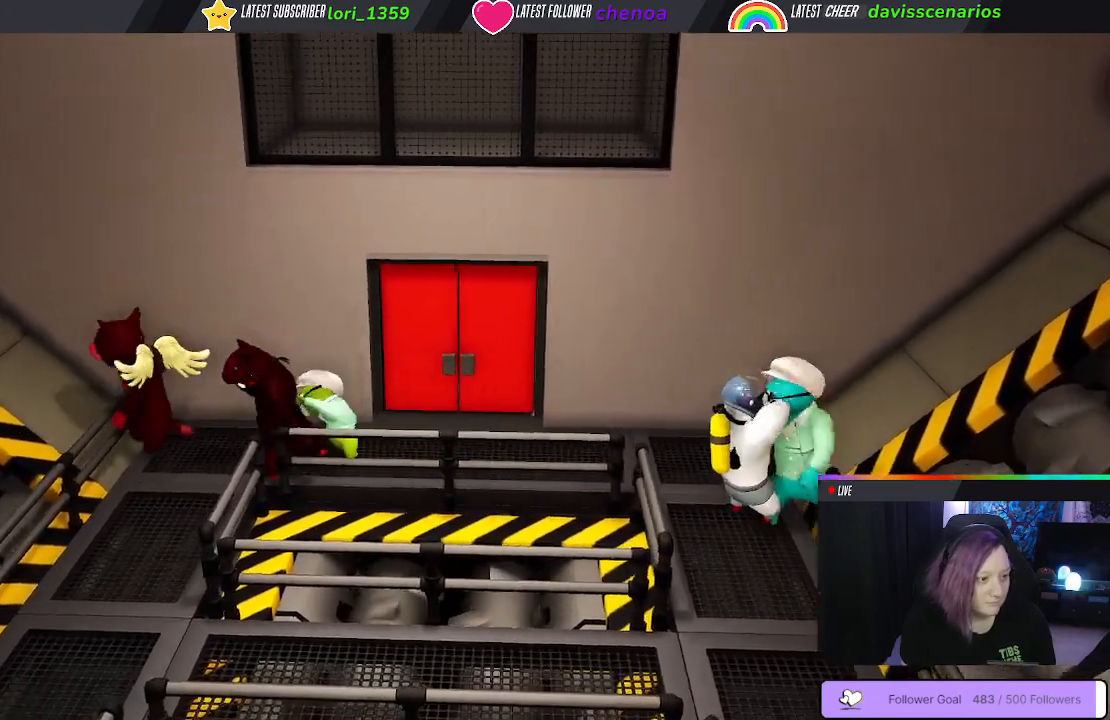
{"dt_ms": 500, "buttons": [], "left_stick": "down", "right_stick": "center", "events": []}
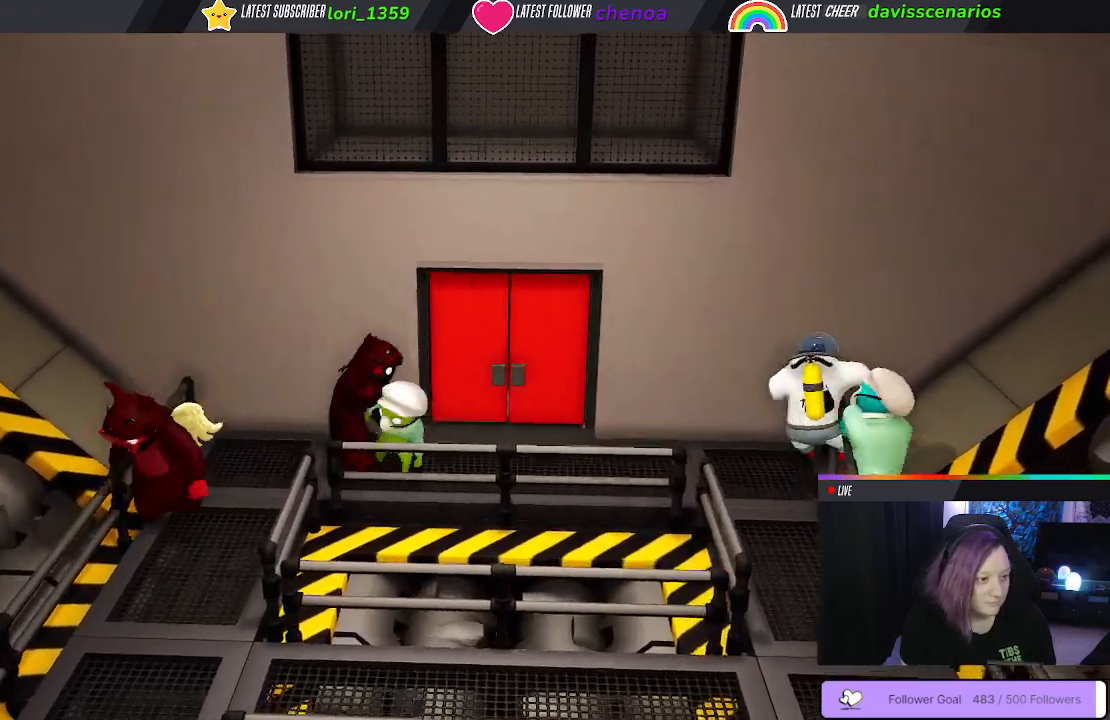
{"dt_ms": 500, "buttons": [], "left_stick": "right", "right_stick": "center", "events": [[133, "left_stick", "down-right"], [233, "left_stick", "right"]]}
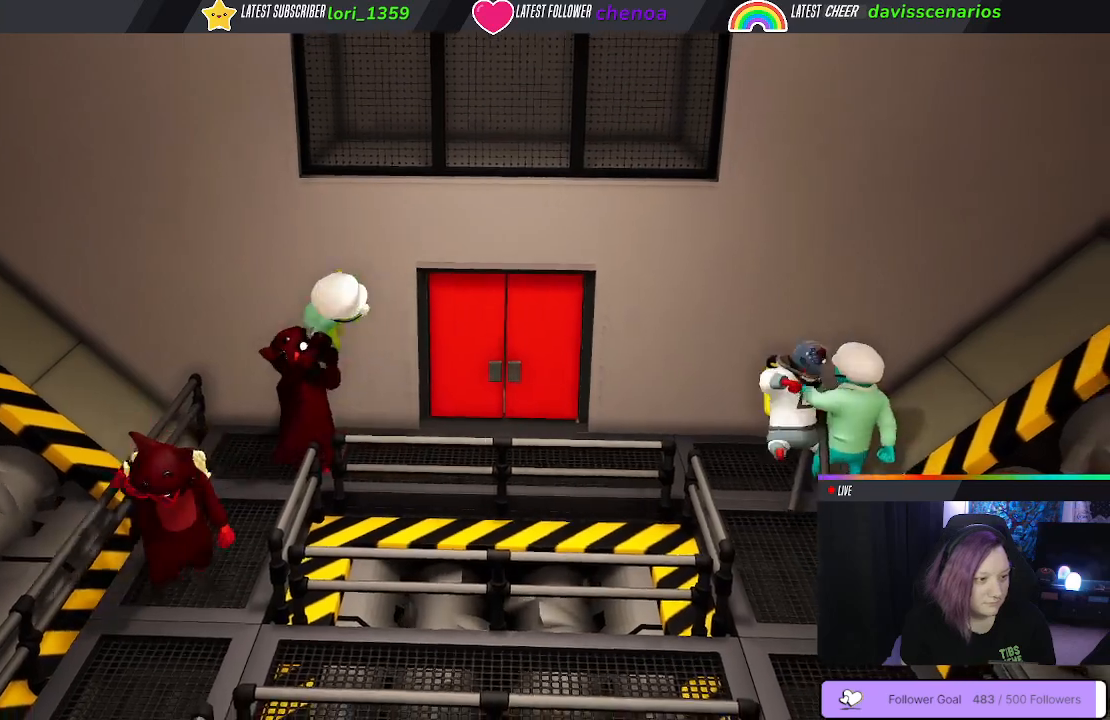
{"dt_ms": 500, "buttons": [], "left_stick": "down-right", "right_stick": "center", "events": [[383, "left_stick", "down-right"]]}
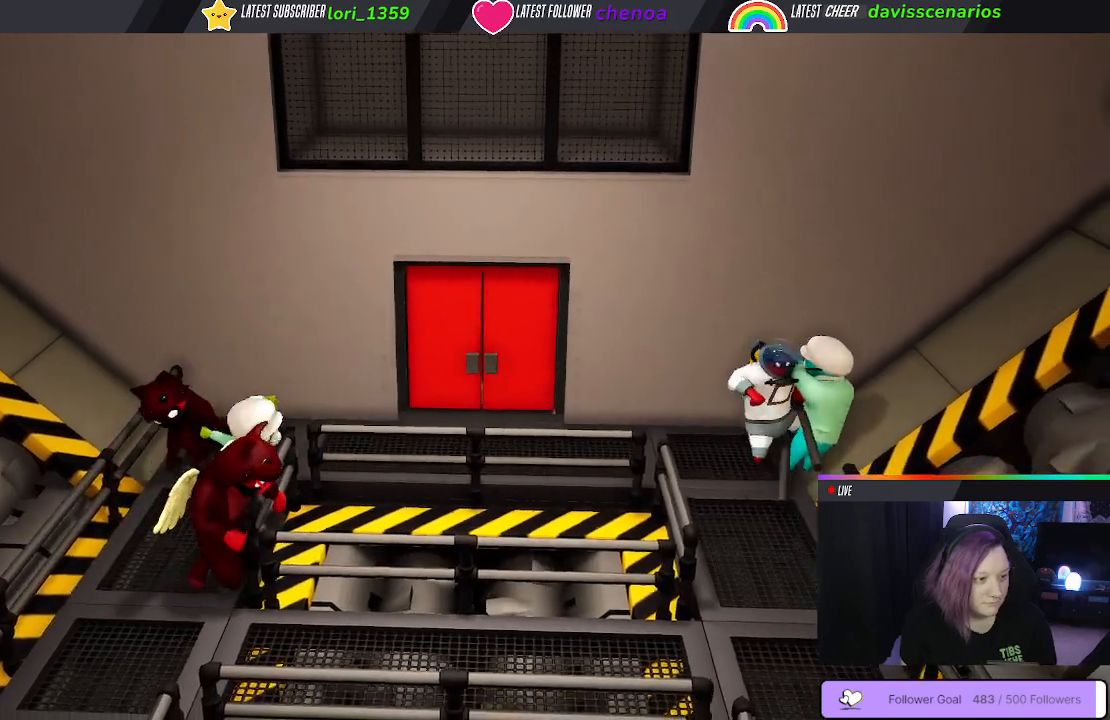
{"dt_ms": 500, "buttons": [], "left_stick": "down-left", "right_stick": "center", "events": [[333, "R1", "down"], [450, "R1", "up"], [483, "left_stick", "down-left"]]}
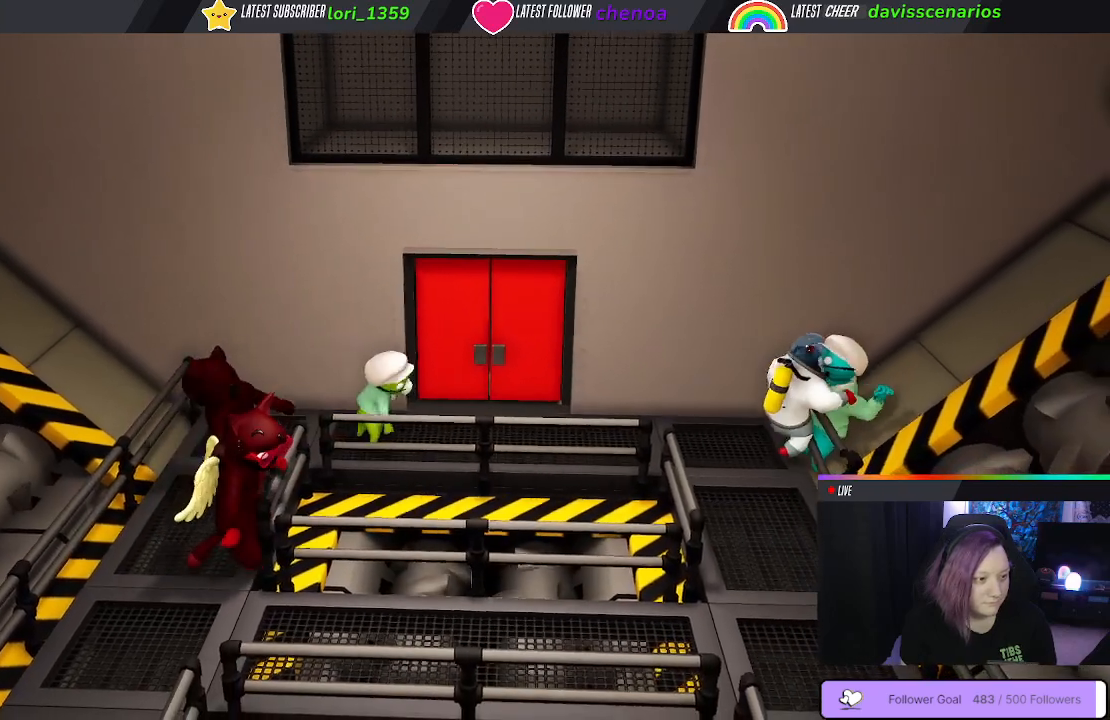
{"dt_ms": 500, "buttons": [], "left_stick": "down-left", "right_stick": "center", "events": [[67, "left_stick", "up-left"], [300, "left_stick", "down-left"]]}
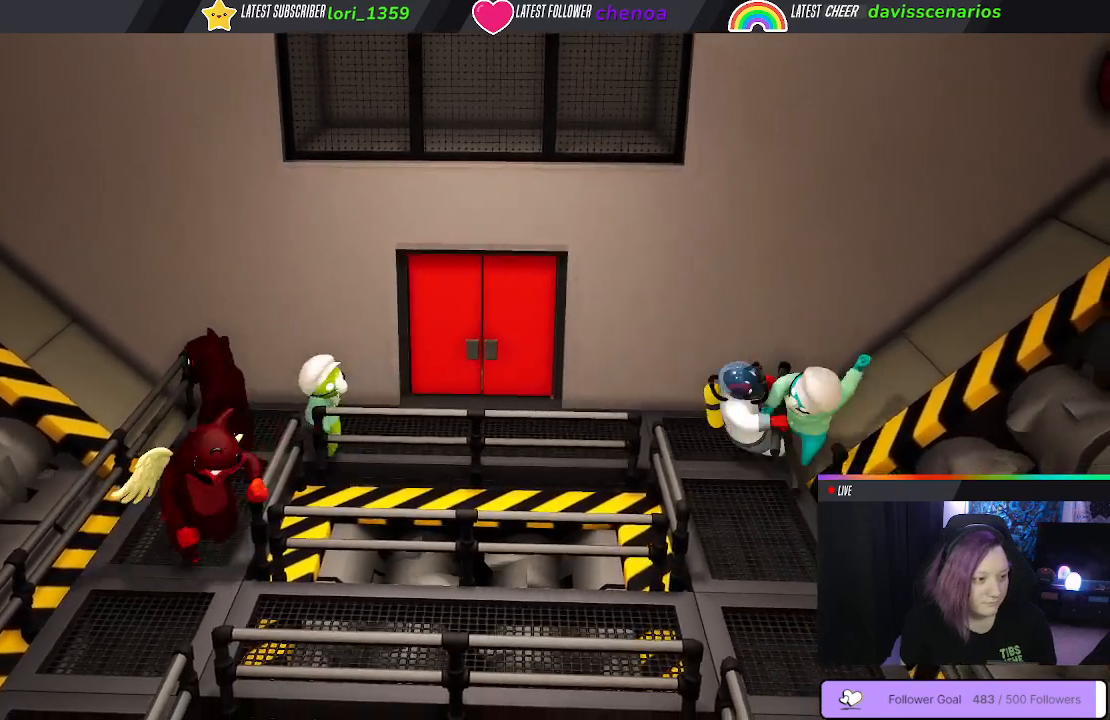
{"dt_ms": 500, "buttons": [], "left_stick": "down", "right_stick": "center", "events": [[483, "left_stick", "down"]]}
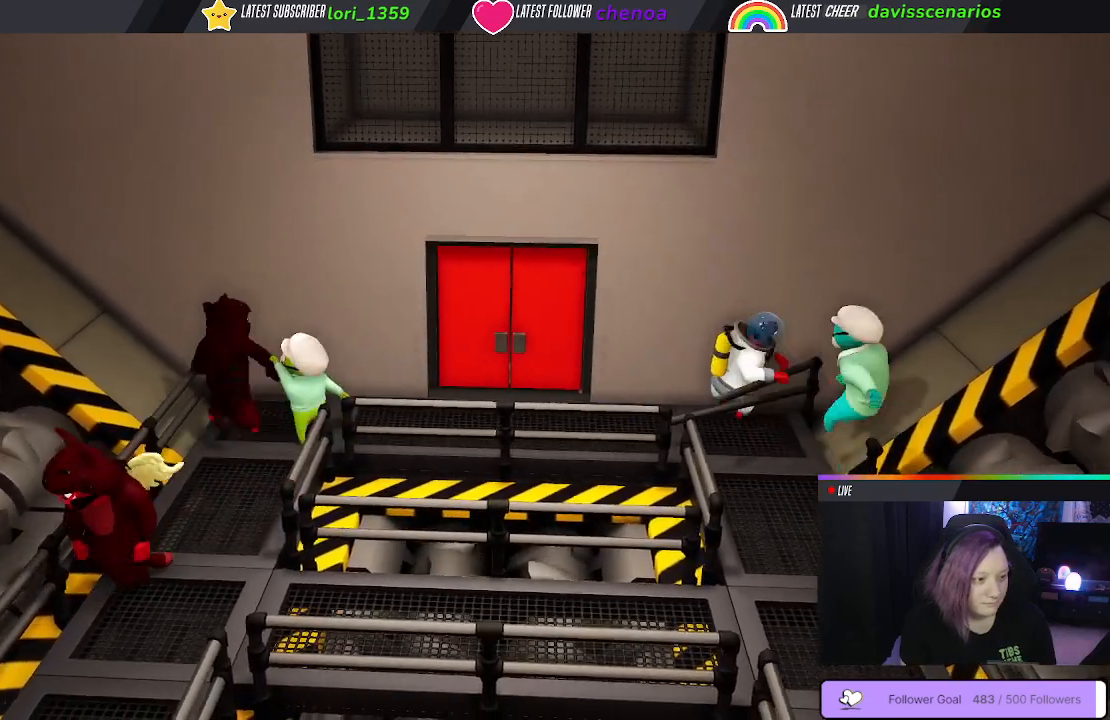
{"dt_ms": 500, "buttons": [], "left_stick": "up-right", "right_stick": "center", "events": [[33, "left_stick", "down-right"], [267, "left_stick", "right"], [333, "L2", "down"], [367, "left_stick", "up-right"], [400, "L2", "up"]]}
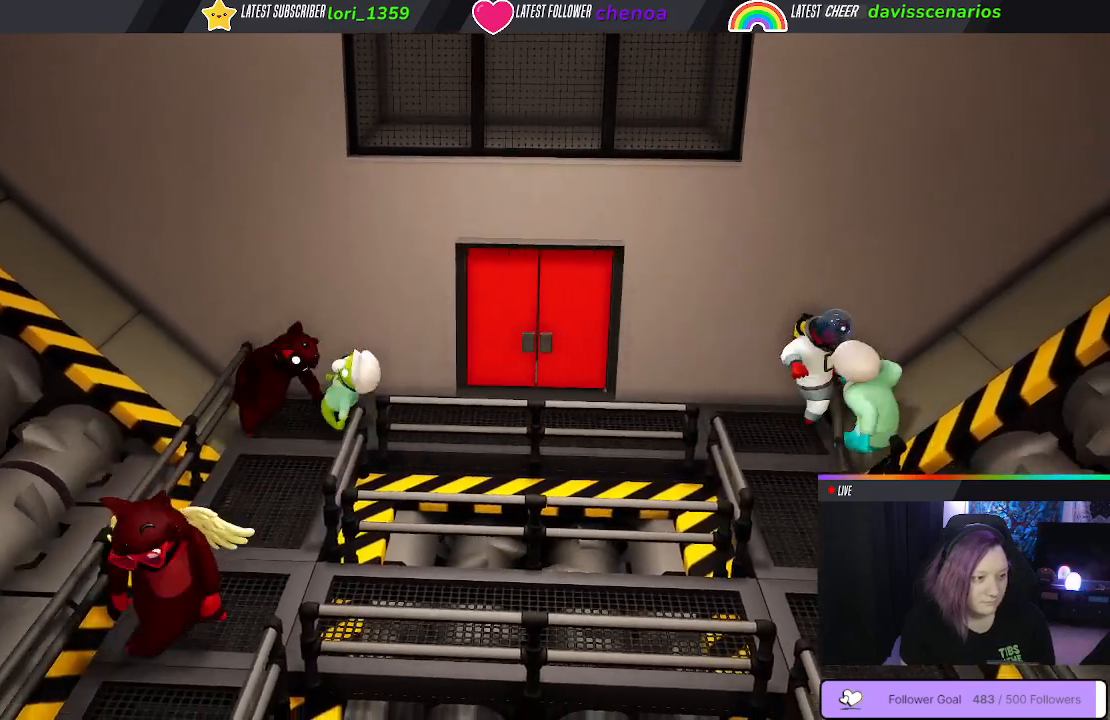
{"dt_ms": 500, "buttons": [], "left_stick": "center", "right_stick": "center", "events": [[183, "left_stick", "up"], [350, "left_stick", "center"]]}
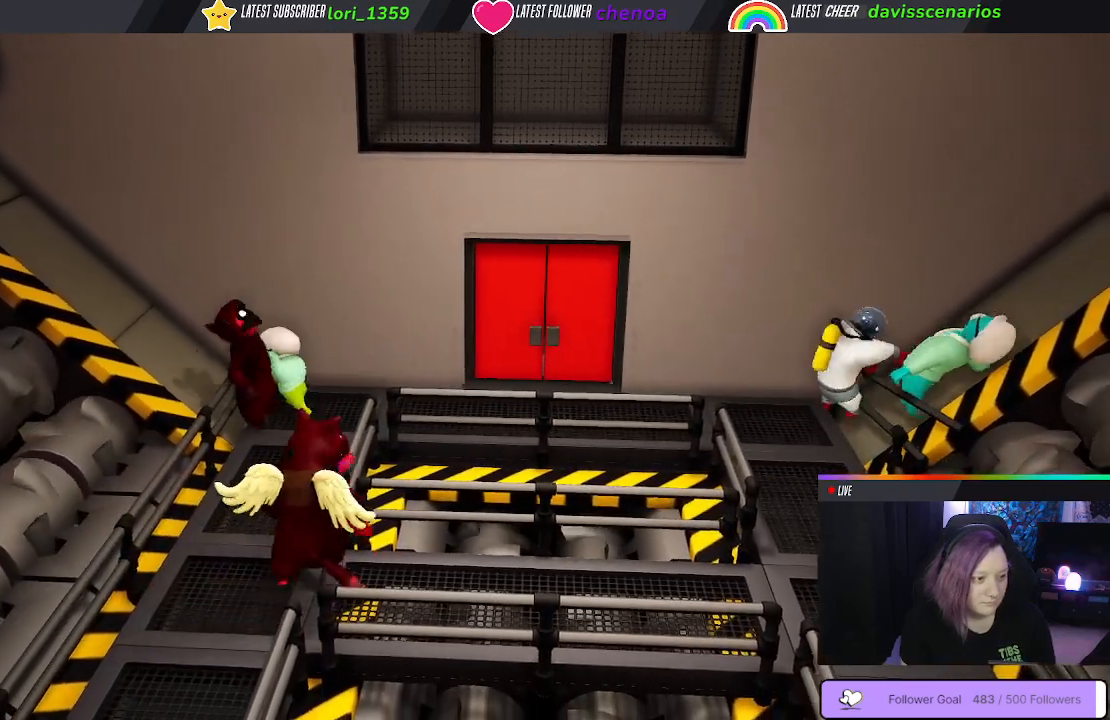
{"dt_ms": 500, "buttons": [], "left_stick": "center", "right_stick": "center", "events": []}
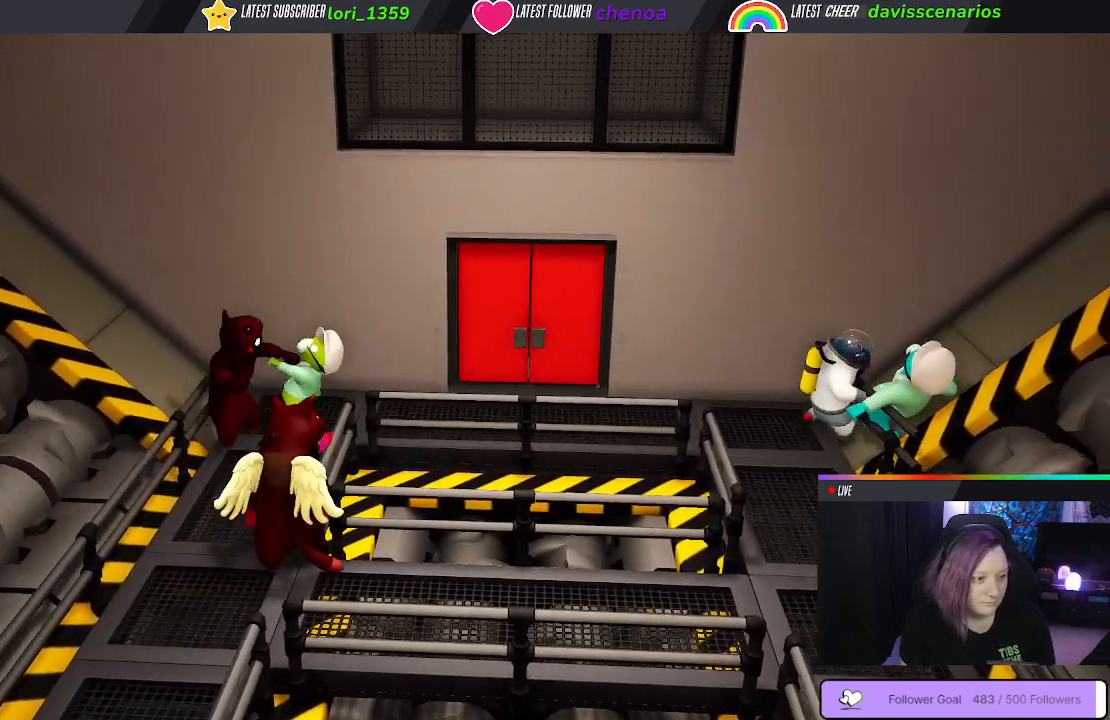
{"dt_ms": 500, "buttons": [], "left_stick": "center", "right_stick": "center", "events": []}